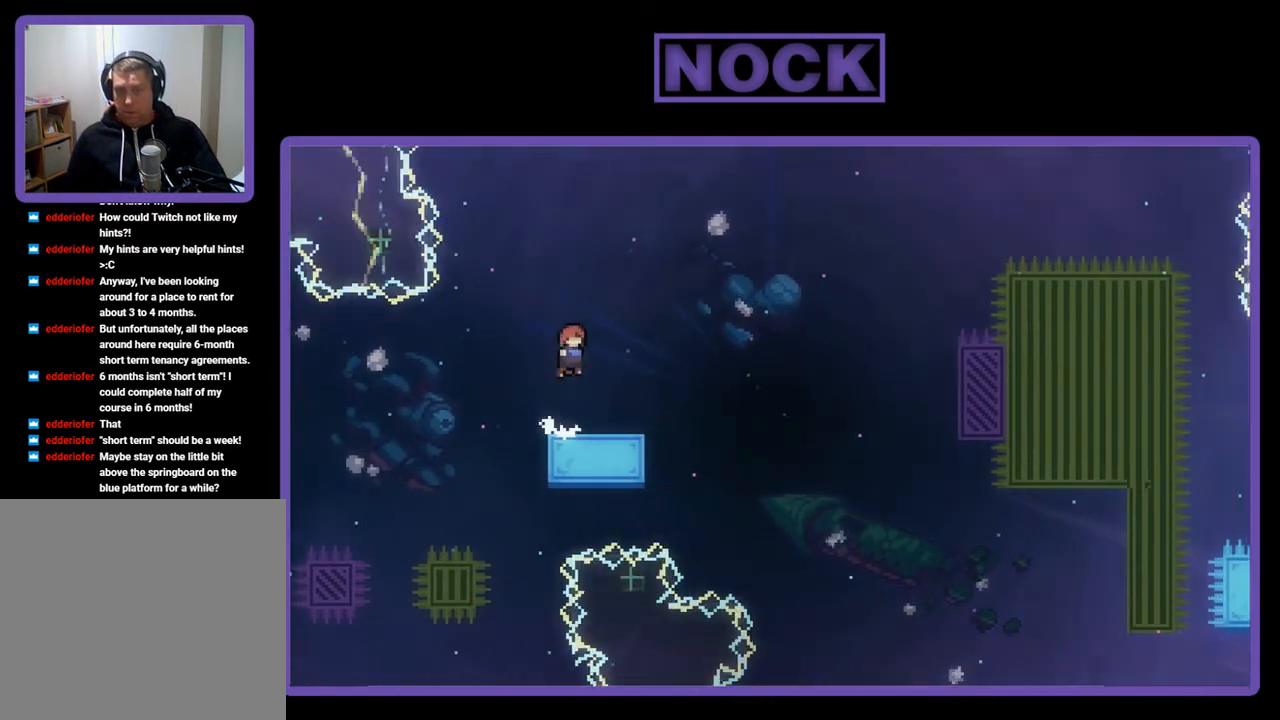
Gameplay with a controller (PlayStation layout); each line is a JSON object with the inputs held at the frame after it. "events" lists button and stick changes between this image and that frame as [ms after this image, input, new state], when the widget could be followed in between. Not read: right_stick.
{"buttons": ["CROSS", "R2", "DPAD_DOWN", "DPAD_RIGHT"], "left_stick": "center", "events": [[267, "CIRCLE", "down"], [267, "DPAD_DOWN", "down"], [300, "DPAD_RIGHT", "down"], [400, "CIRCLE", "up"], [500, "CROSS", "down"]]}
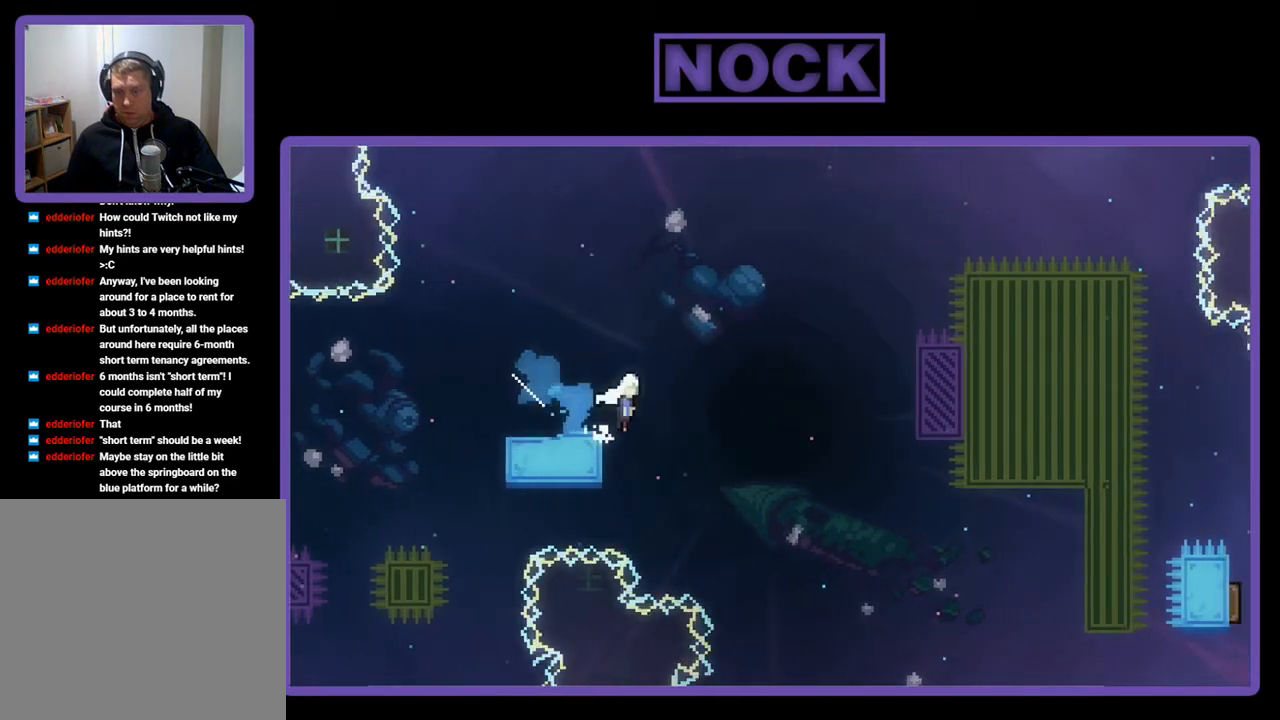
{"buttons": ["R2", "DPAD_UP", "DPAD_RIGHT"], "left_stick": "center", "events": [[167, "DPAD_DOWN", "up"], [400, "DPAD_UP", "down"], [500, "CROSS", "up"]]}
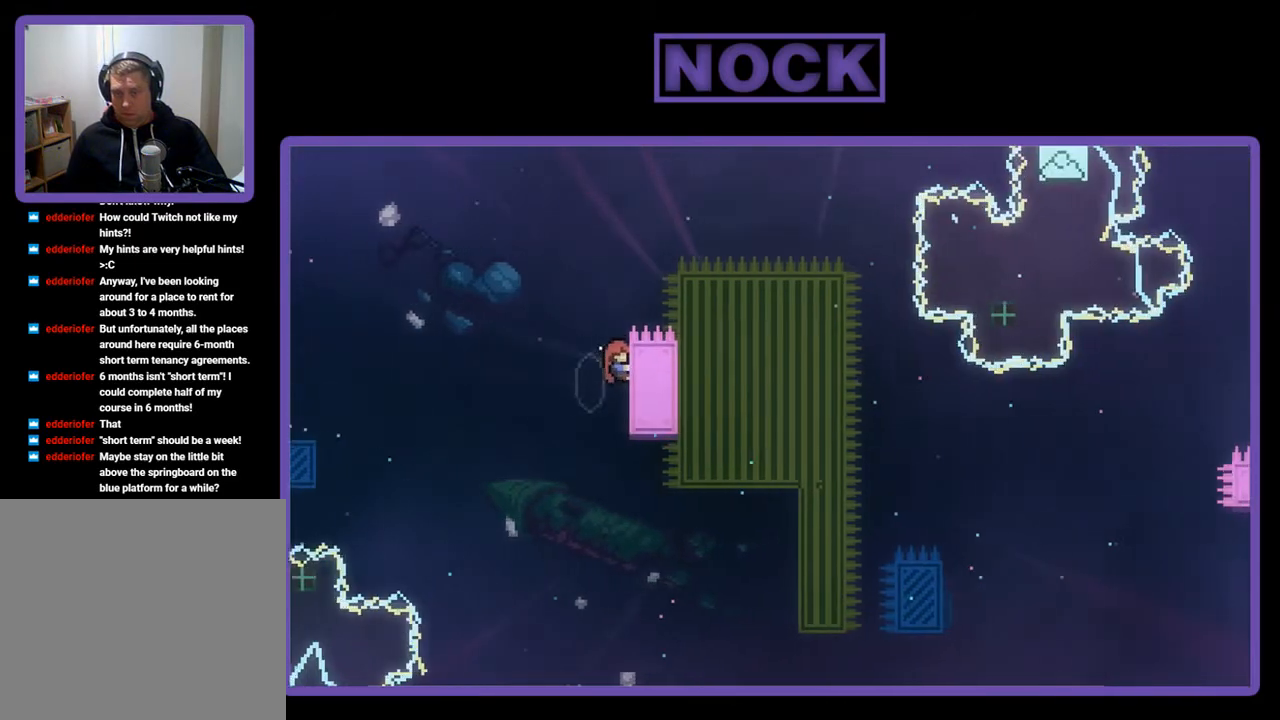
{"buttons": ["R2"], "left_stick": "center", "events": [[33, "DPAD_RIGHT", "up"], [167, "DPAD_UP", "up"]]}
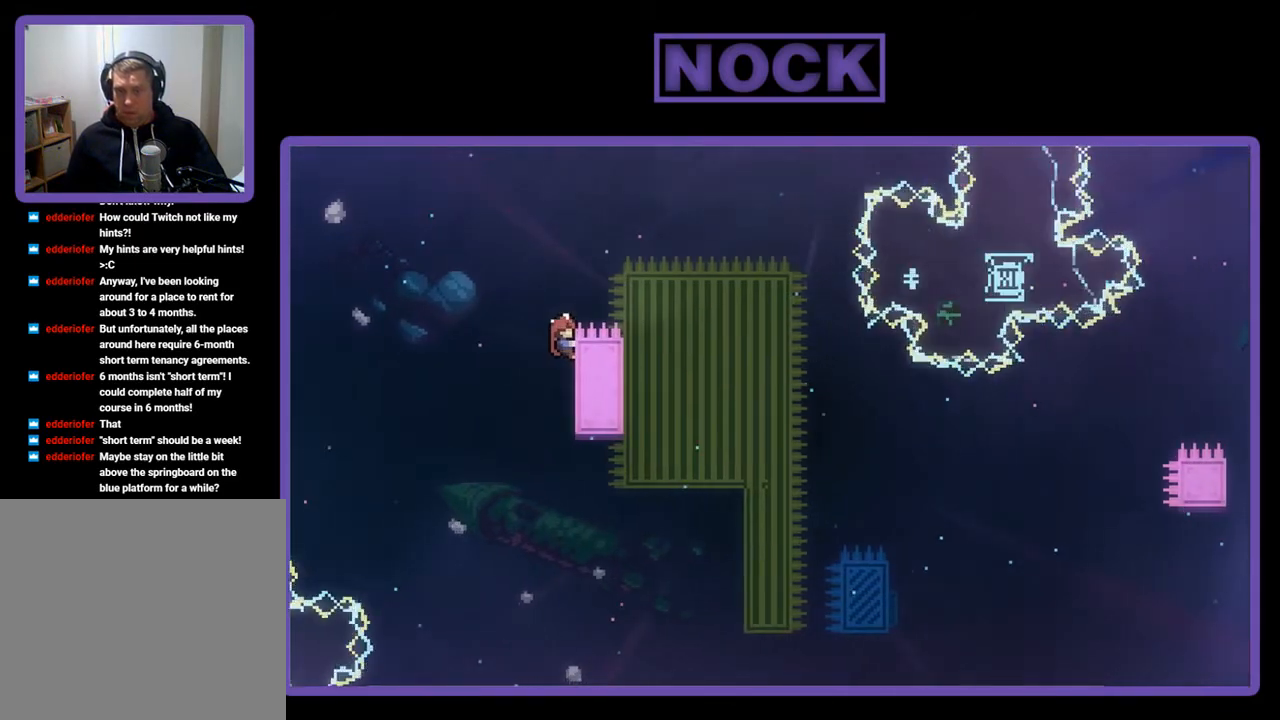
{"buttons": ["CROSS", "R2", "DPAD_RIGHT"], "left_stick": "center", "events": [[333, "DPAD_RIGHT", "down"], [367, "CROSS", "down"]]}
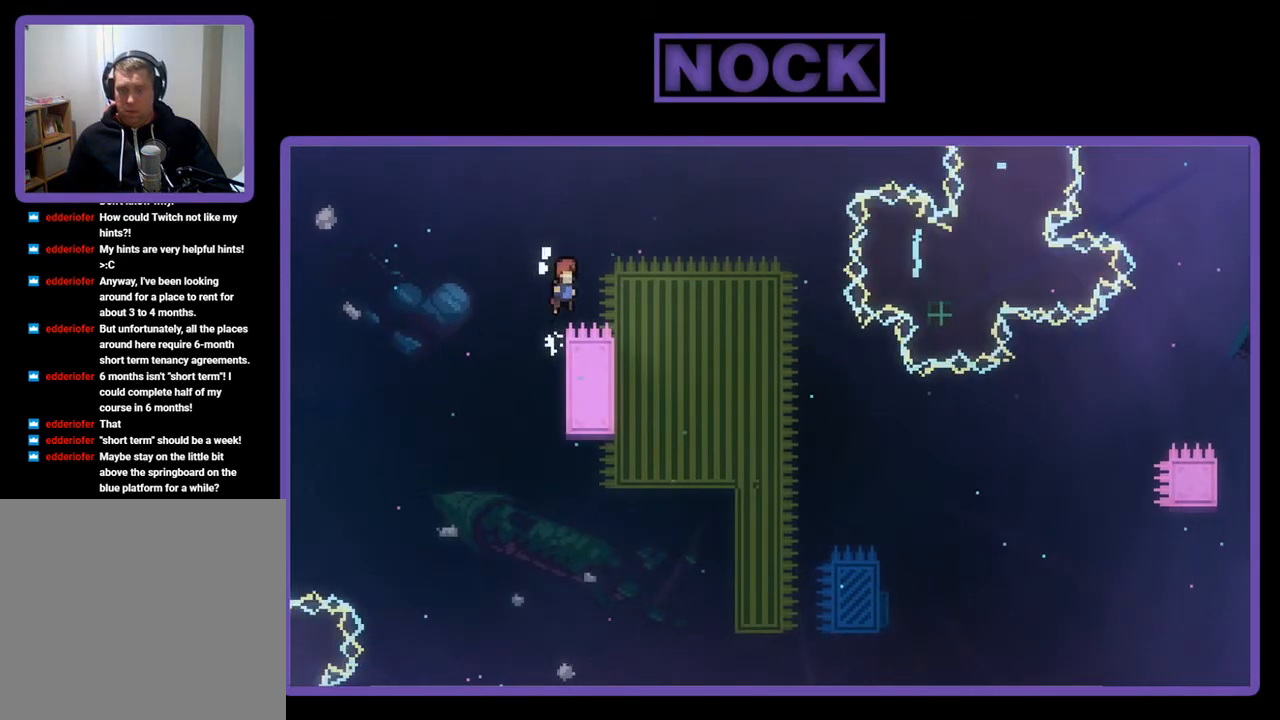
{"buttons": ["R2"], "left_stick": "center", "events": [[167, "CROSS", "up"], [333, "DPAD_RIGHT", "up"]]}
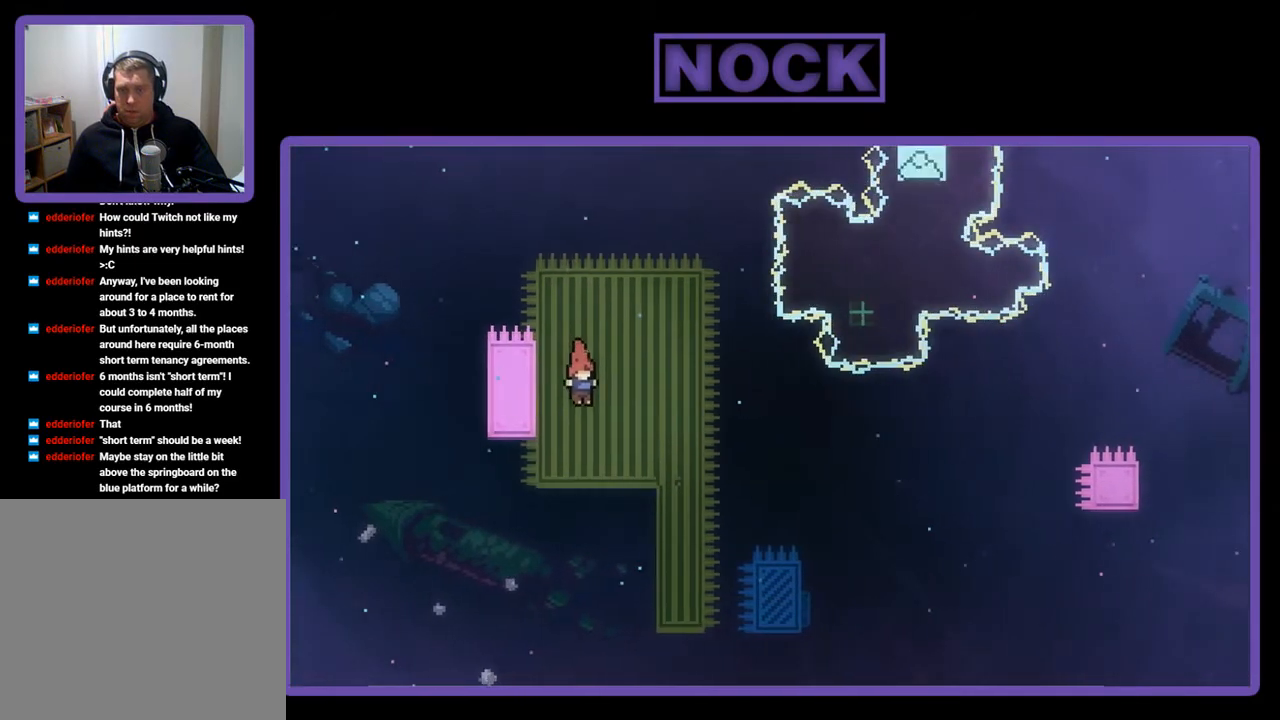
{"buttons": ["R2"], "left_stick": "center", "events": [[33, "DPAD_RIGHT", "down"], [467, "DPAD_RIGHT", "up"]]}
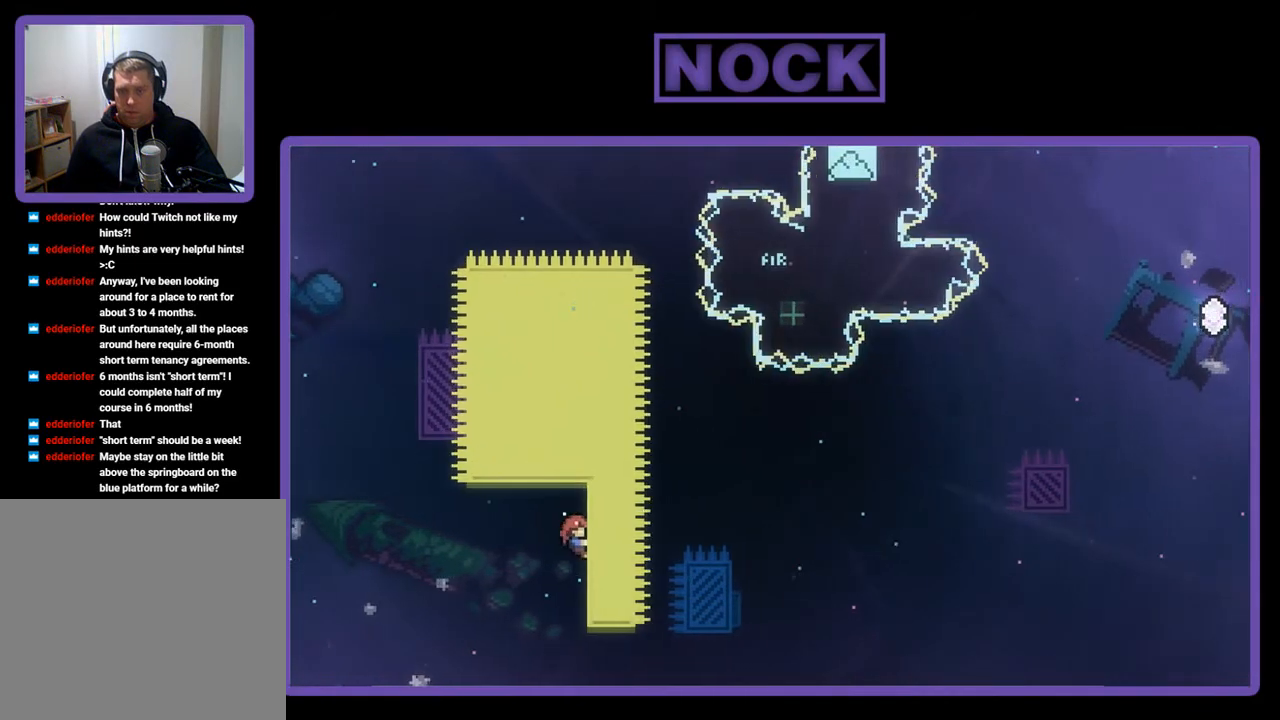
{"buttons": ["R2"], "left_stick": "center", "events": [[300, "DPAD_DOWN", "down"], [400, "DPAD_DOWN", "up"]]}
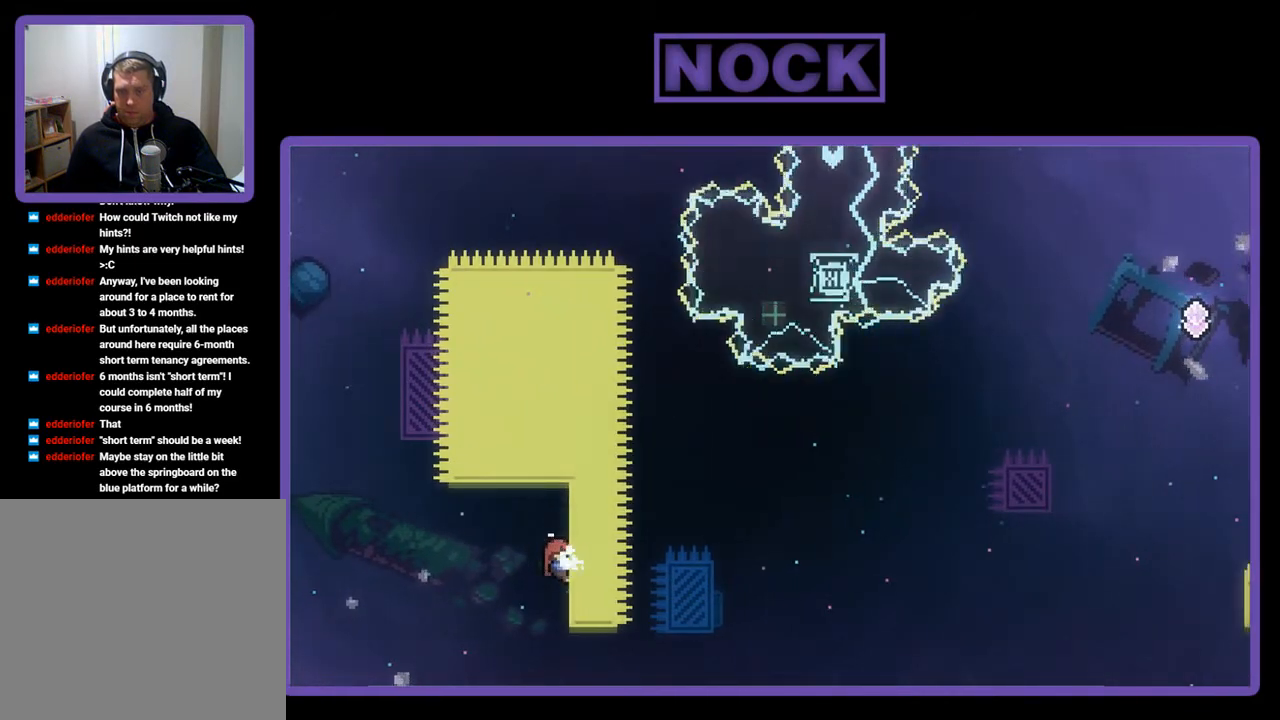
{"buttons": ["R2"], "left_stick": "center", "events": []}
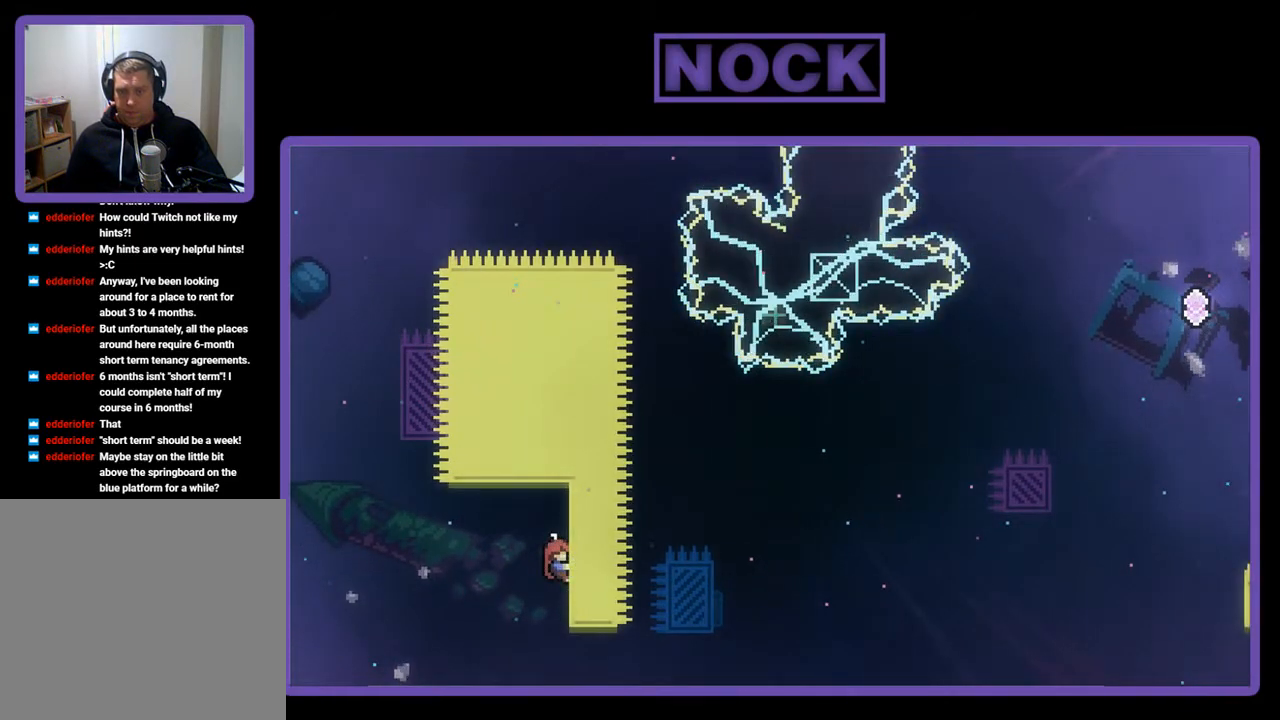
{"buttons": ["CROSS", "R2", "DPAD_UP", "DPAD_RIGHT"], "left_stick": "center", "events": [[433, "DPAD_RIGHT", "down"], [467, "CROSS", "down"], [500, "DPAD_UP", "down"]]}
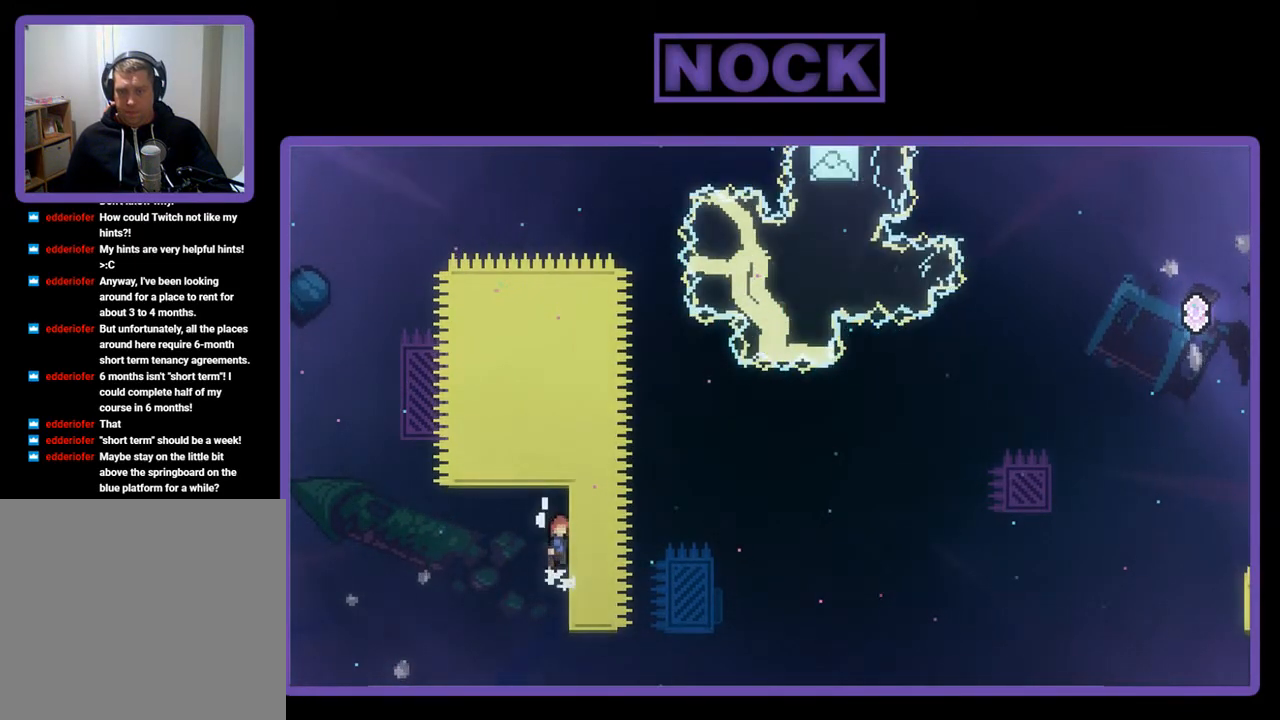
{"buttons": ["CIRCLE", "R2", "DPAD_UP", "DPAD_RIGHT"], "left_stick": "center", "events": [[233, "CROSS", "up"], [400, "CIRCLE", "down"]]}
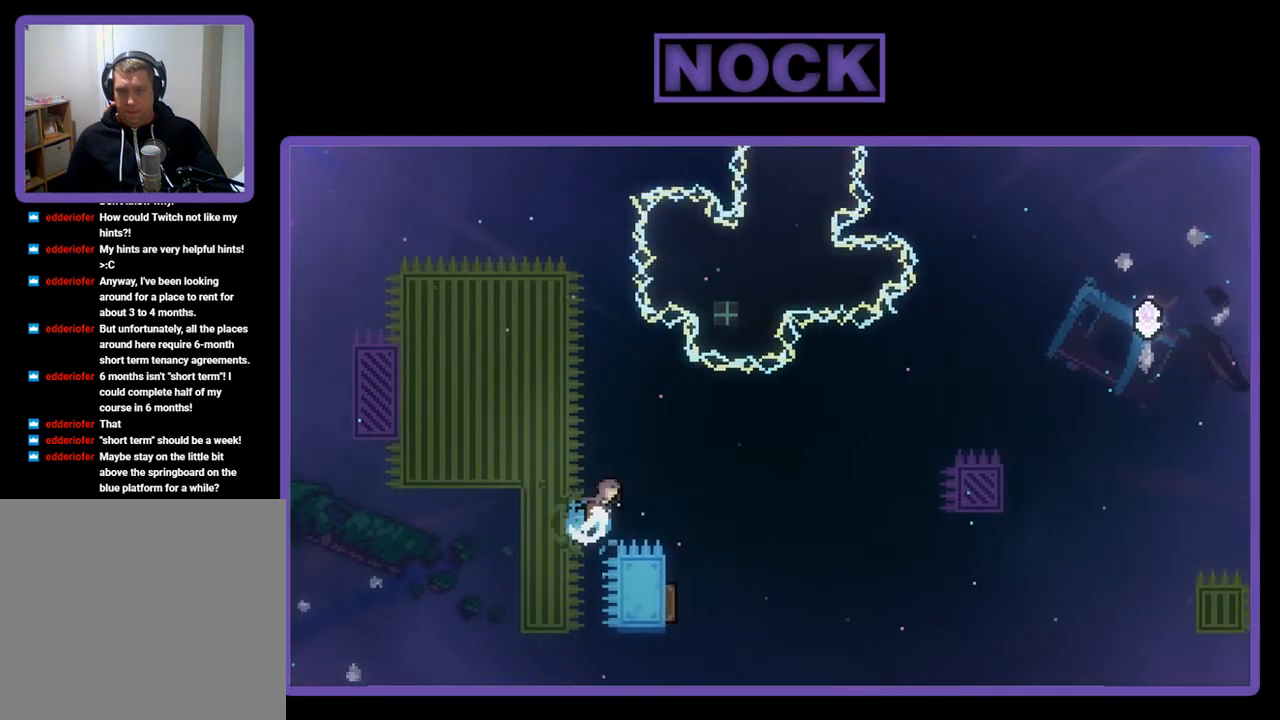
{"buttons": ["R2", "DPAD_LEFT"], "left_stick": "center", "events": [[167, "CIRCLE", "up"], [167, "DPAD_UP", "up"], [367, "DPAD_RIGHT", "up"], [467, "DPAD_LEFT", "down"]]}
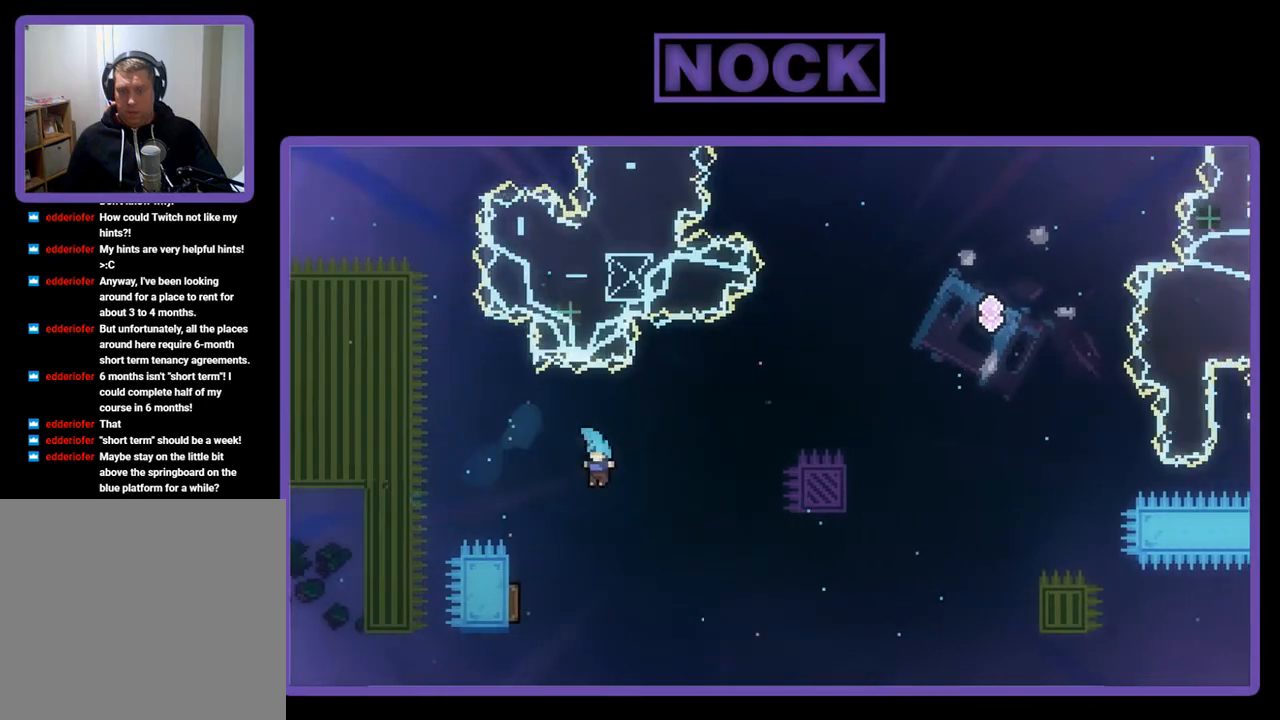
{"buttons": ["R2", "DPAD_RIGHT"], "left_stick": "center", "events": [[67, "DPAD_UP", "down"], [333, "DPAD_UP", "up"], [400, "DPAD_LEFT", "up"], [500, "DPAD_RIGHT", "down"]]}
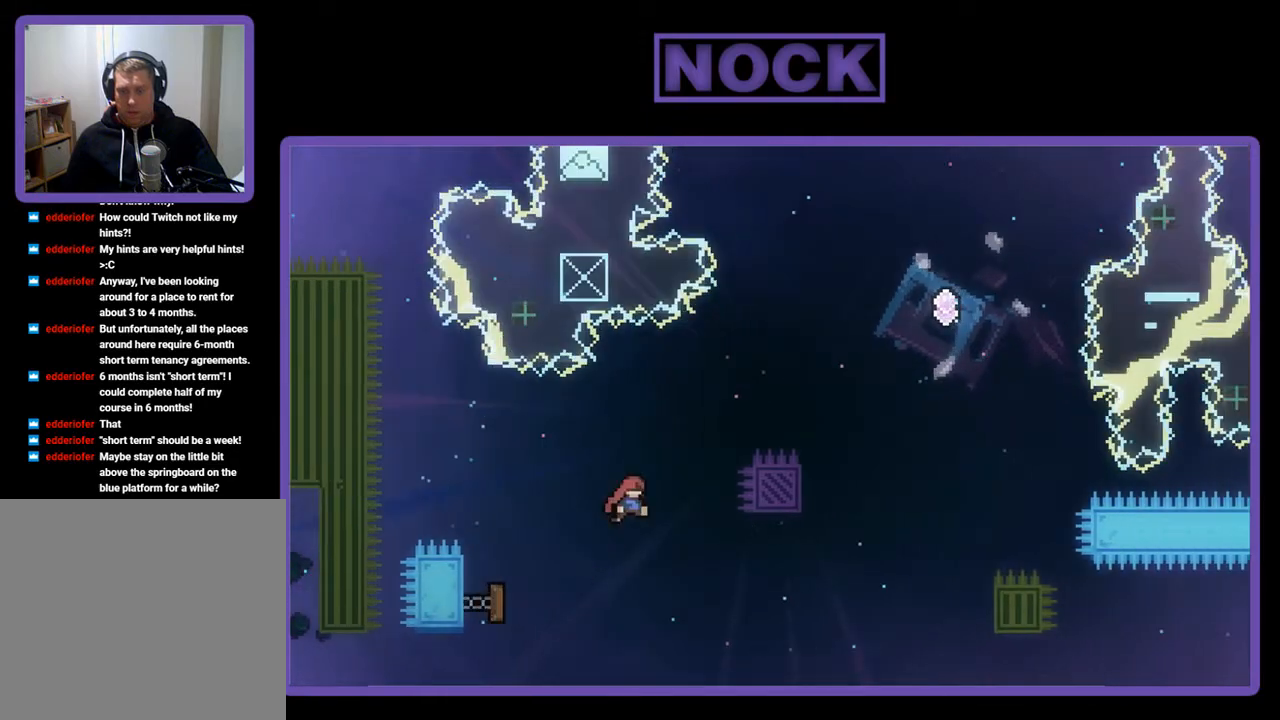
{"buttons": ["CIRCLE", "R2", "DPAD_UP"], "left_stick": "center", "events": [[467, "DPAD_UP", "down"], [500, "CIRCLE", "down"], [500, "DPAD_RIGHT", "up"]]}
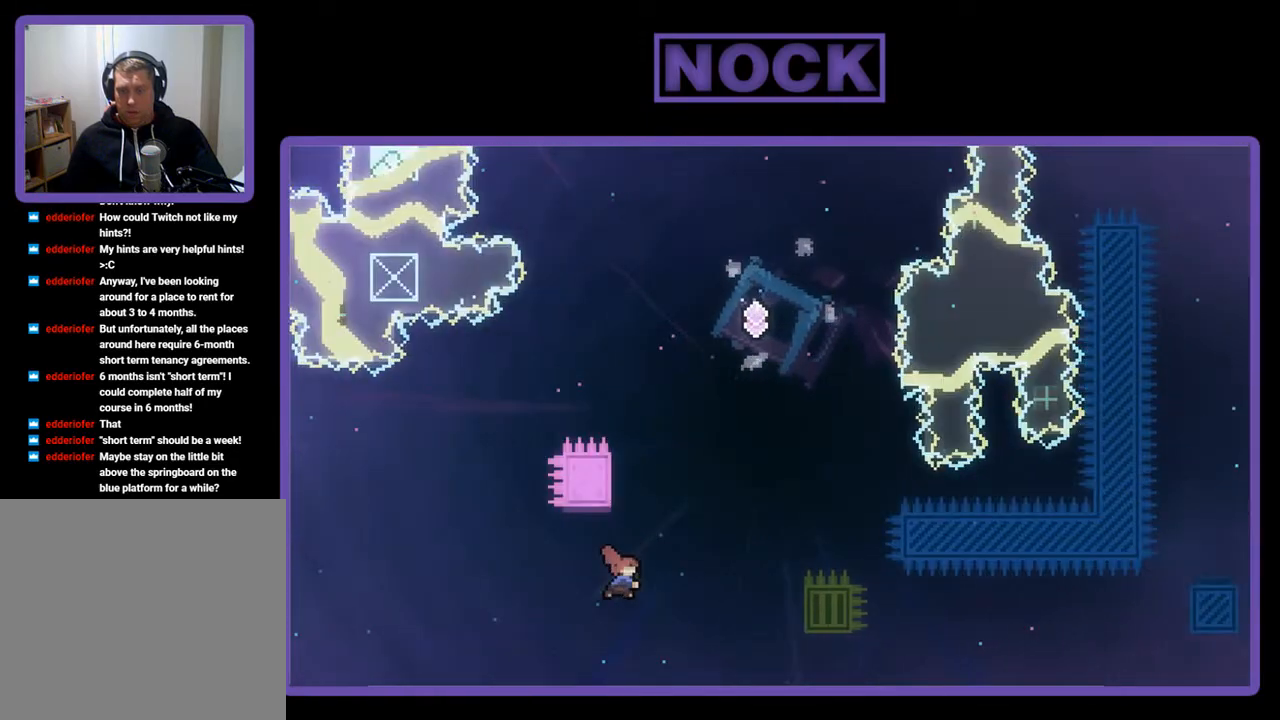
{"buttons": ["CROSS", "R2", "DPAD_RIGHT"], "left_stick": "center", "events": [[133, "CIRCLE", "up"], [167, "DPAD_LEFT", "down"], [200, "CROSS", "down"], [250, "DPAD_LEFT", "up"], [300, "DPAD_RIGHT", "down"], [433, "DPAD_UP", "up"]]}
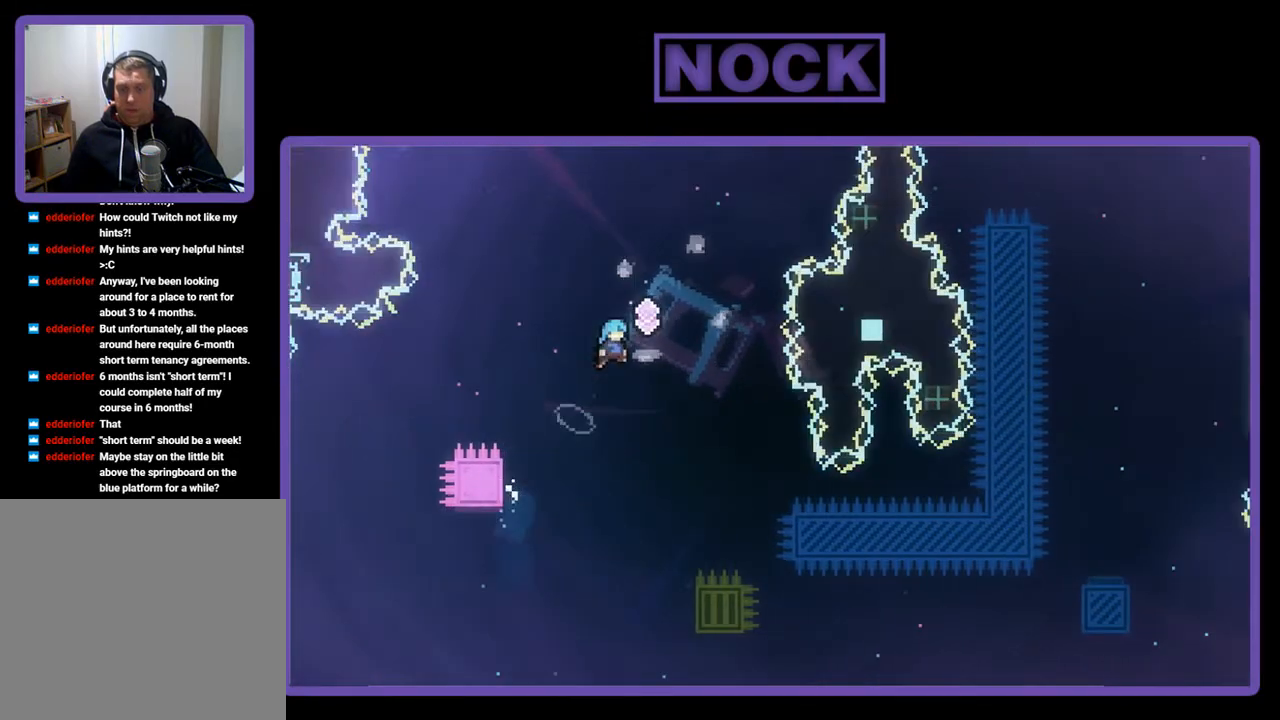
{"buttons": ["R2", "DPAD_UP", "DPAD_LEFT"], "left_stick": "center", "events": [[33, "DPAD_UP", "down"], [67, "DPAD_LEFT", "down"], [67, "DPAD_RIGHT", "up"], [133, "CROSS", "up"]]}
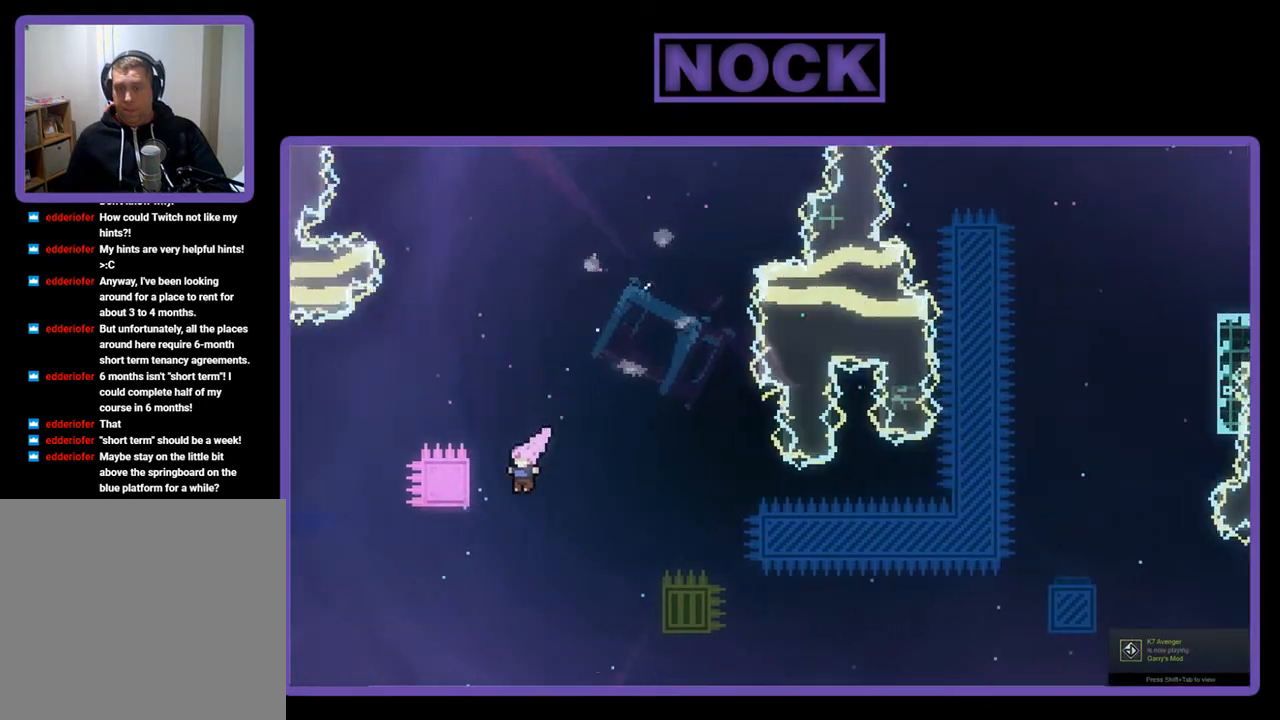
{"buttons": ["CROSS", "CIRCLE", "R2", "DPAD_UP", "DPAD_RIGHT"], "left_stick": "center", "events": [[167, "DPAD_LEFT", "up"], [200, "DPAD_UP", "up"], [233, "CIRCLE", "down"], [300, "DPAD_RIGHT", "down"], [300, "DPAD_UP", "down"], [367, "CIRCLE", "up"], [433, "CROSS", "down"], [500, "CIRCLE", "down"]]}
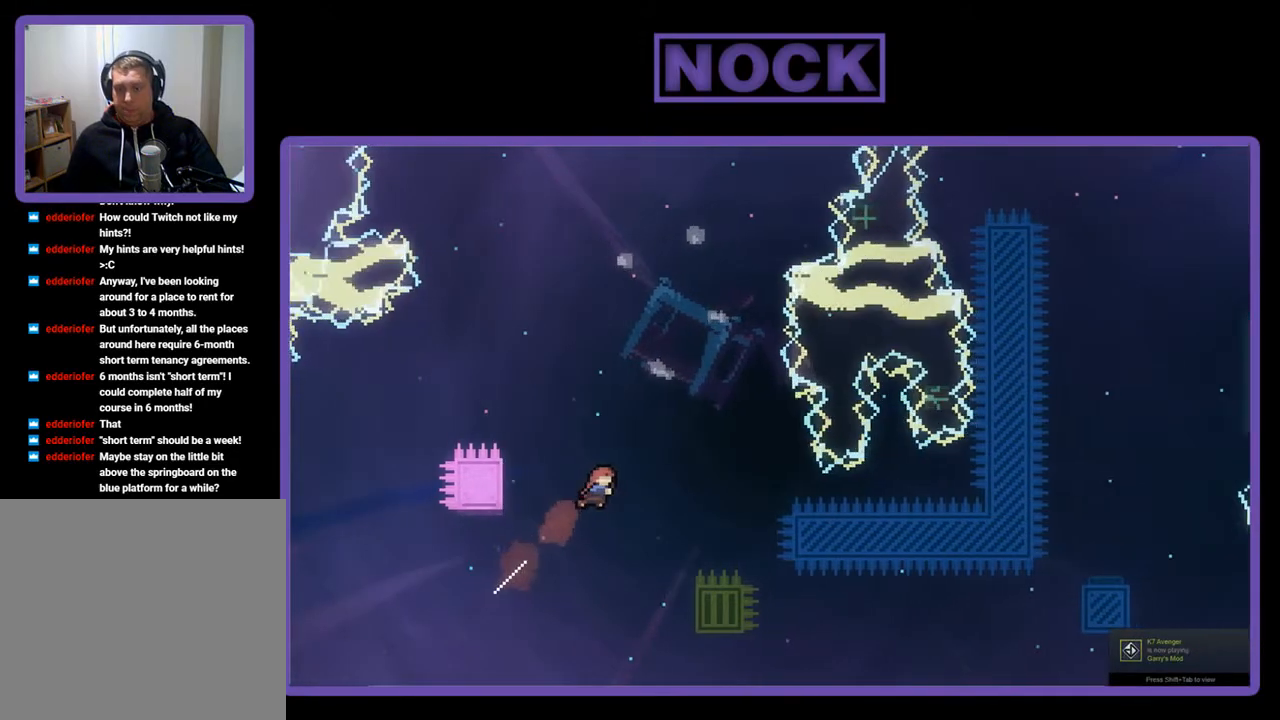
{"buttons": ["CROSS", "CIRCLE", "R2", "DPAD_UP", "DPAD_RIGHT"], "left_stick": "center", "events": [[267, "DPAD_UP", "up"], [467, "DPAD_UP", "down"]]}
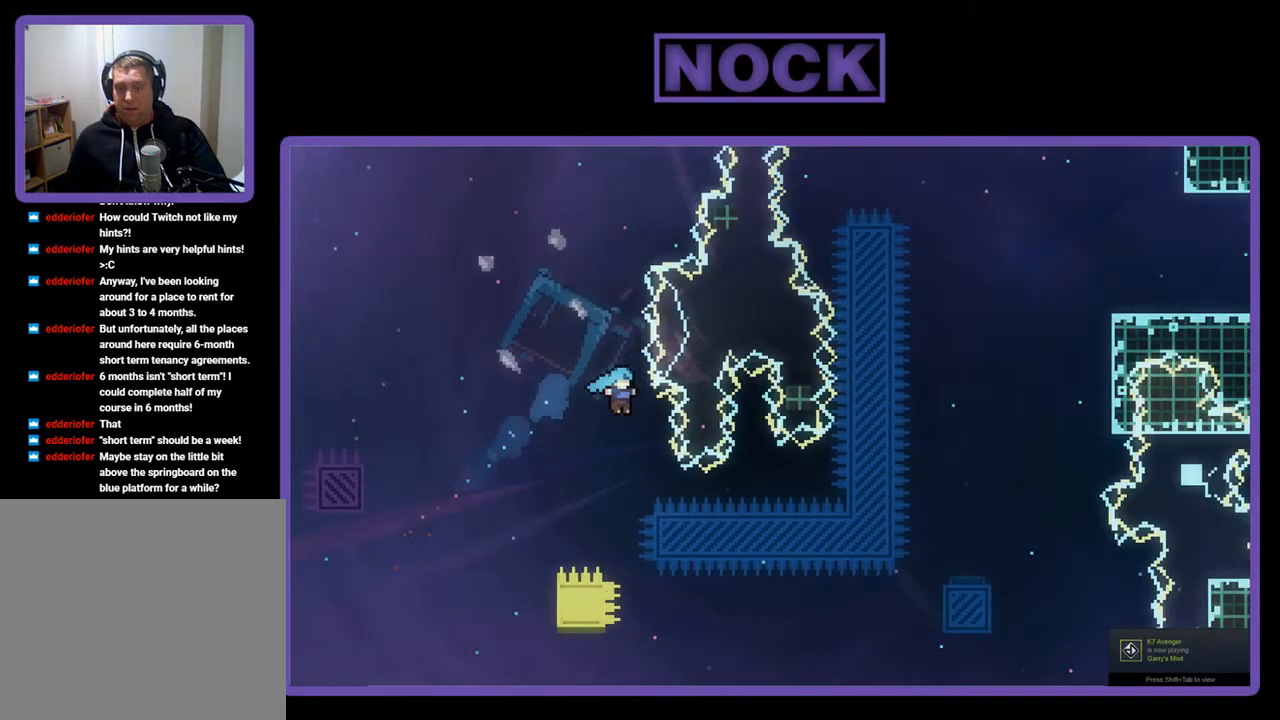
{"buttons": ["DPAD_RIGHT"], "left_stick": "center", "events": [[67, "CIRCLE", "up"], [67, "CROSS", "up"], [67, "DPAD_UP", "up"], [300, "R2", "up"]]}
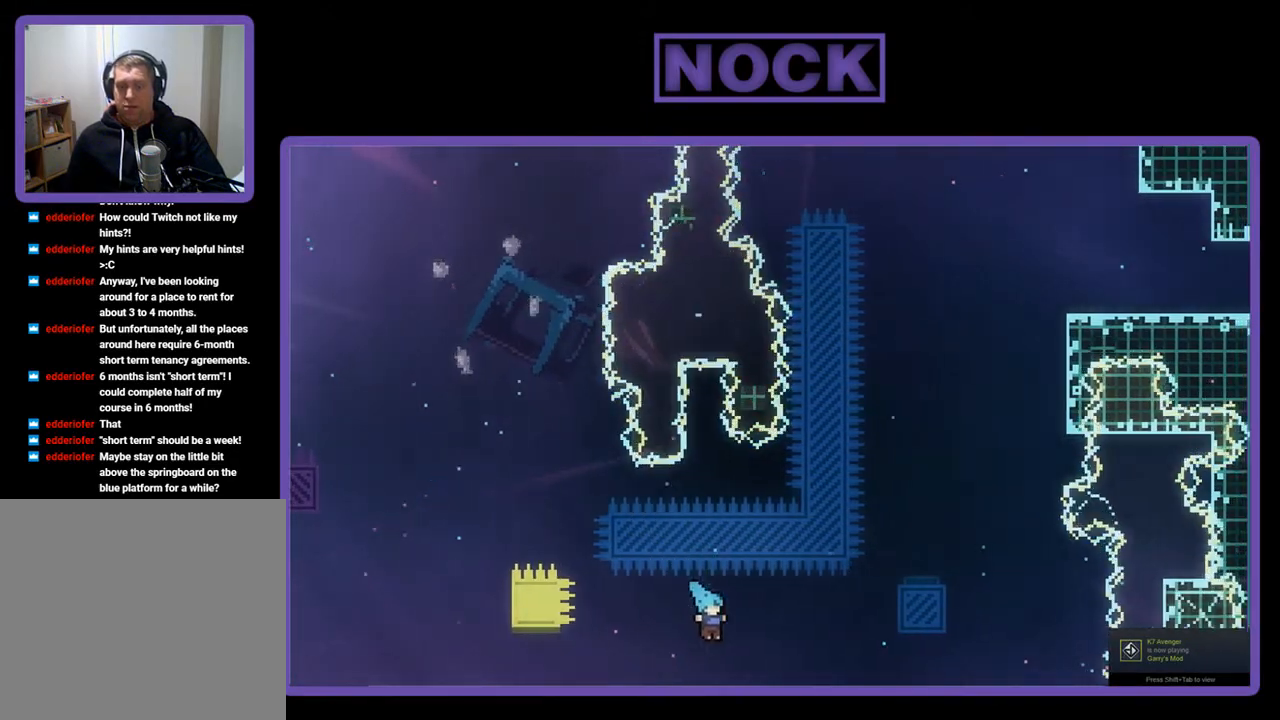
{"buttons": ["DPAD_RIGHT"], "left_stick": "center", "events": []}
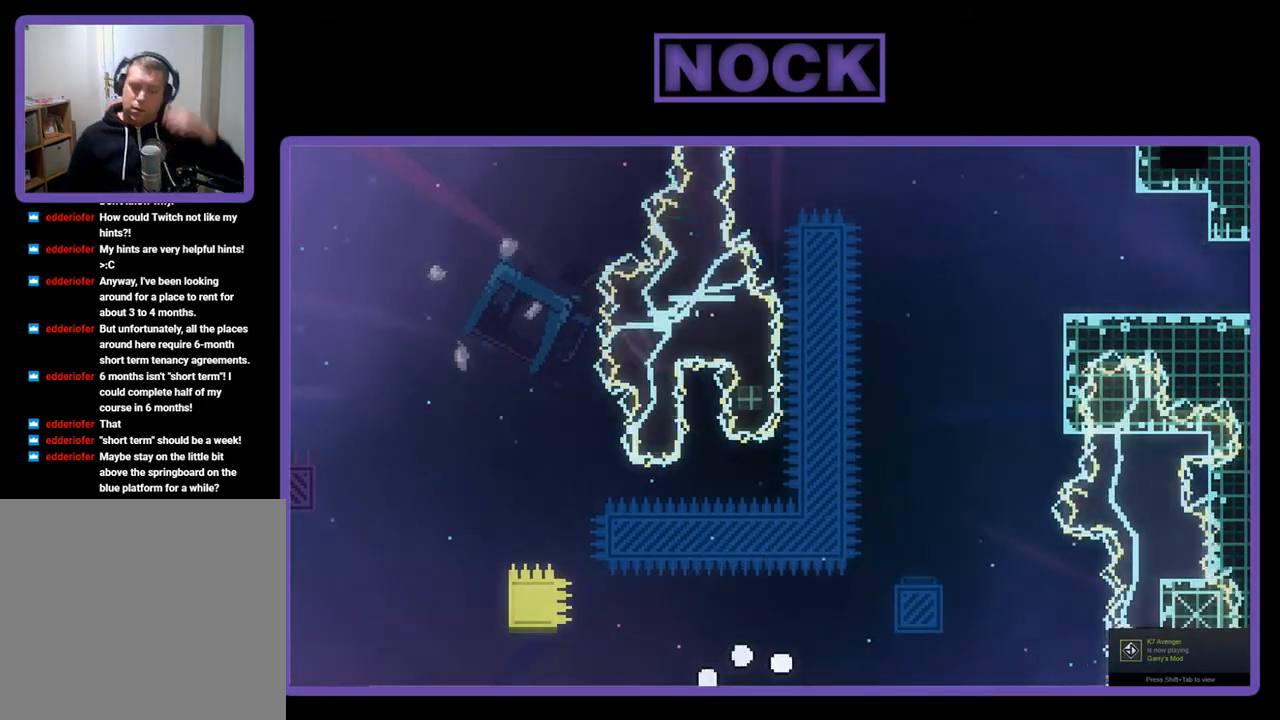
{"buttons": [], "left_stick": "center", "events": [[167, "DPAD_RIGHT", "up"]]}
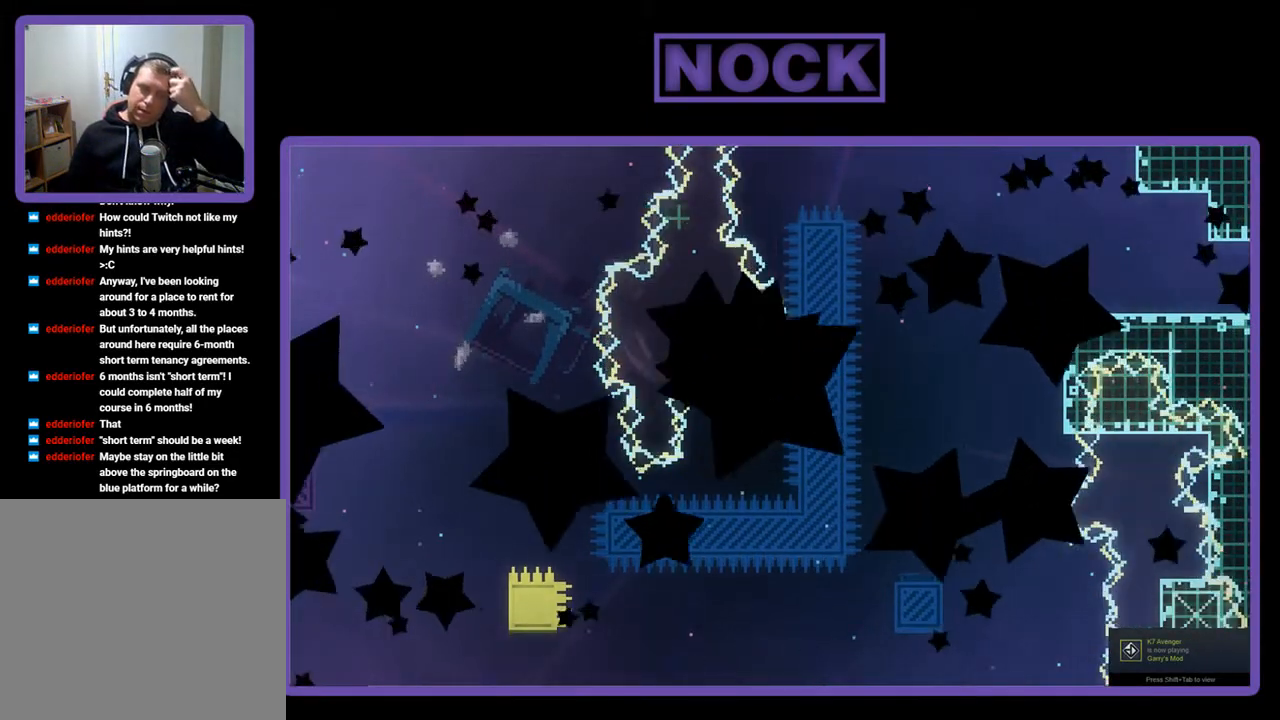
{"buttons": [], "left_stick": "center", "events": []}
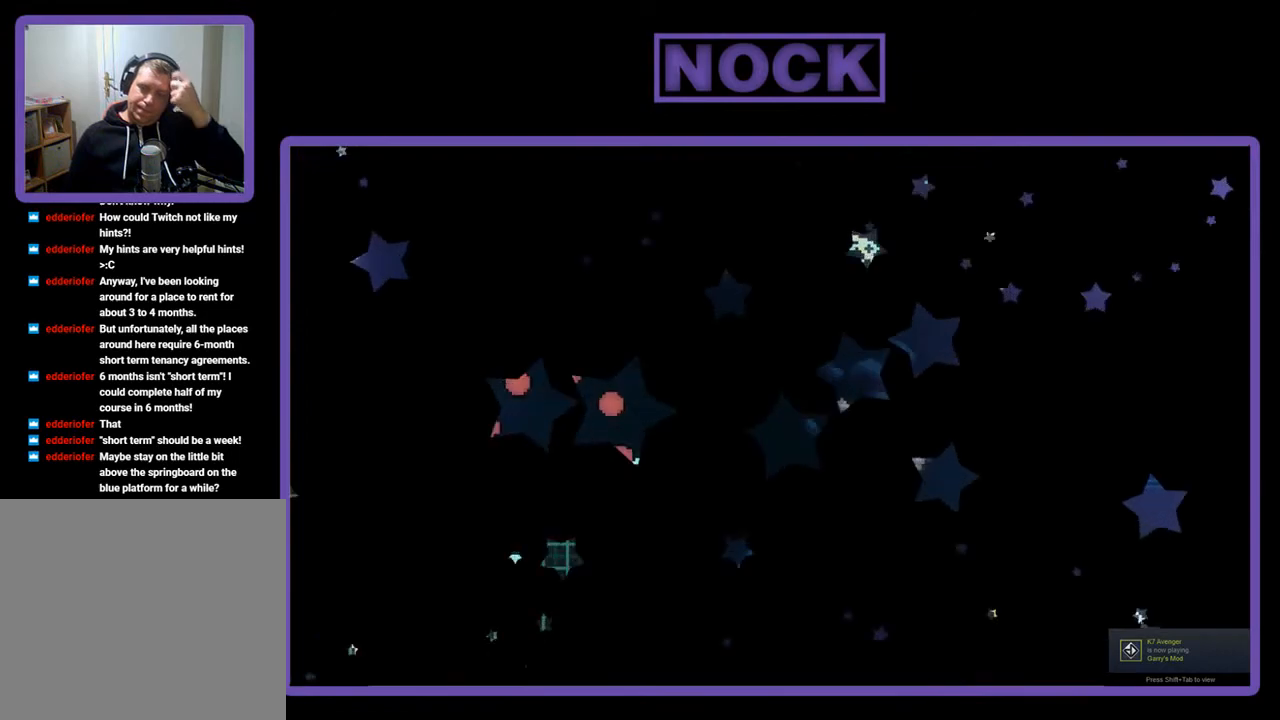
{"buttons": ["DPAD_RIGHT"], "left_stick": "center", "events": [[400, "DPAD_RIGHT", "down"]]}
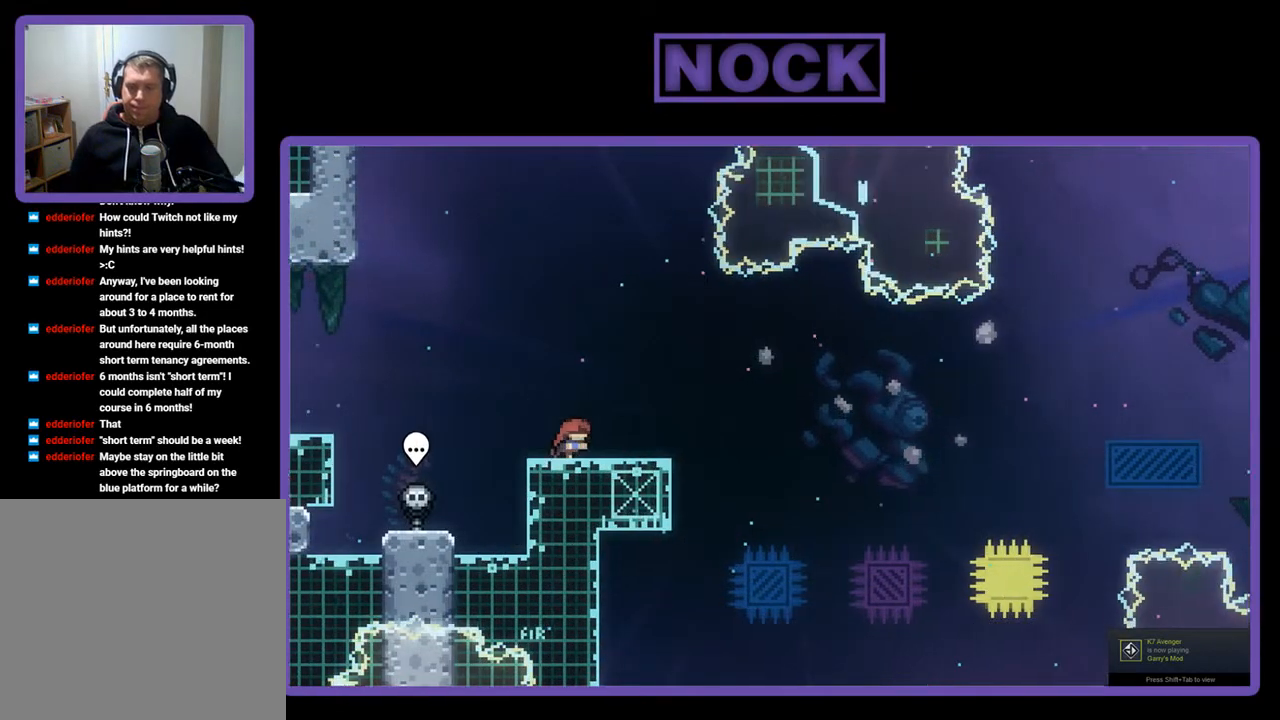
{"buttons": ["R2"], "left_stick": "center", "events": [[33, "R2", "down"], [100, "DPAD_RIGHT", "up"], [200, "CROSS", "down"], [467, "CROSS", "up"]]}
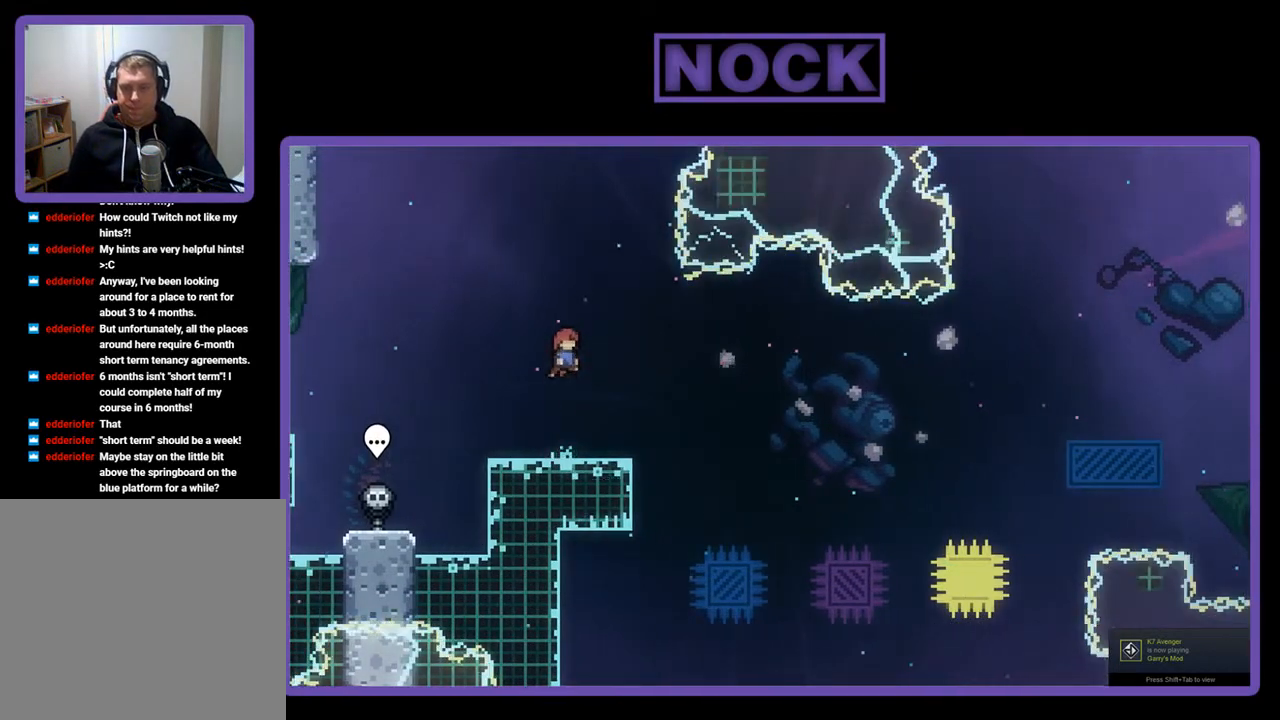
{"buttons": ["CROSS", "R2", "DPAD_RIGHT"], "left_stick": "center", "events": [[200, "DPAD_DOWN", "down"], [233, "CIRCLE", "down"], [233, "DPAD_RIGHT", "down"], [350, "CIRCLE", "up"], [450, "CROSS", "down"], [500, "DPAD_DOWN", "up"]]}
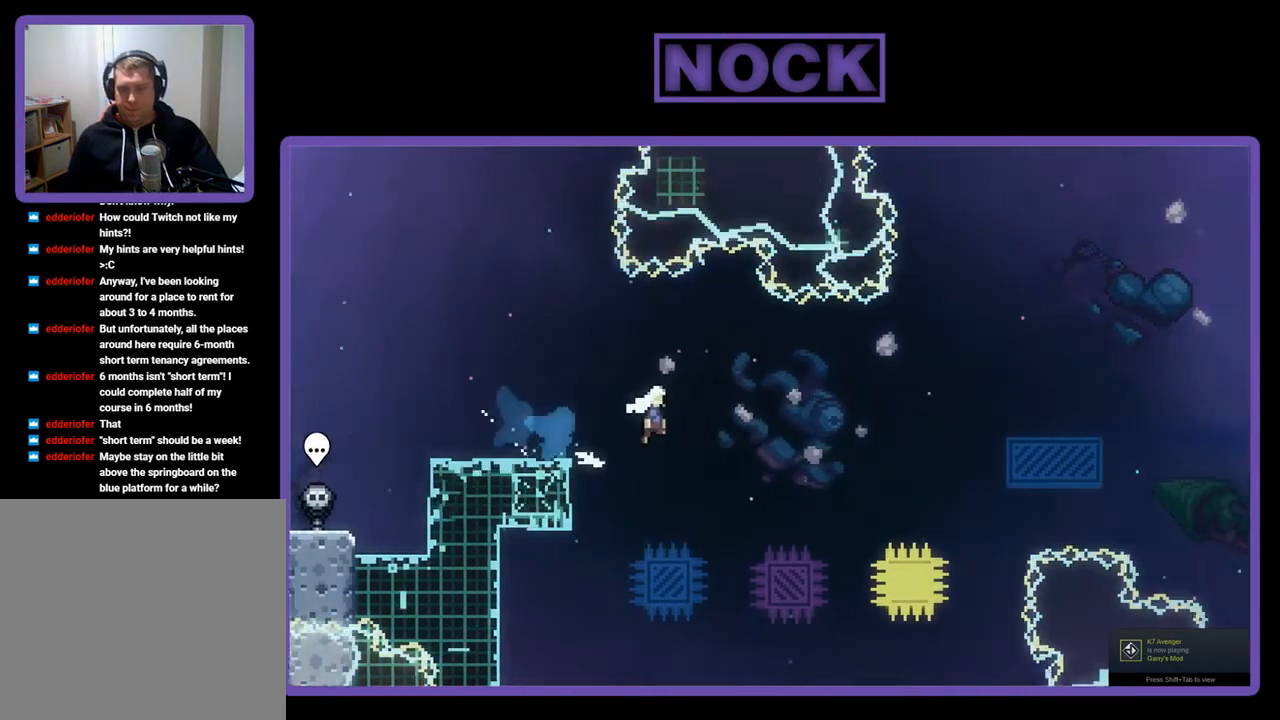
{"buttons": ["CROSS", "R2", "DPAD_UP", "DPAD_RIGHT"], "left_stick": "center", "events": [[433, "DPAD_UP", "down"]]}
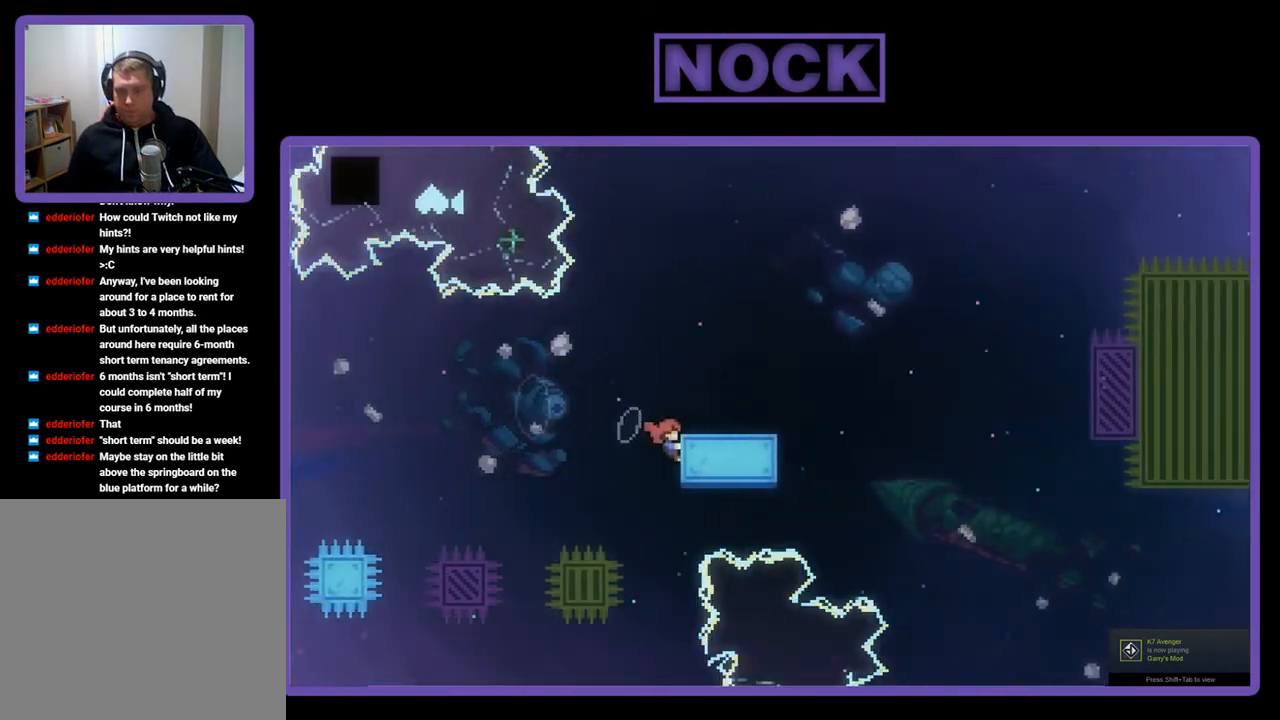
{"buttons": ["R2"], "left_stick": "center", "events": [[167, "CROSS", "up"], [233, "CROSS", "down"], [333, "DPAD_RIGHT", "up"], [367, "CROSS", "up"], [367, "DPAD_UP", "up"]]}
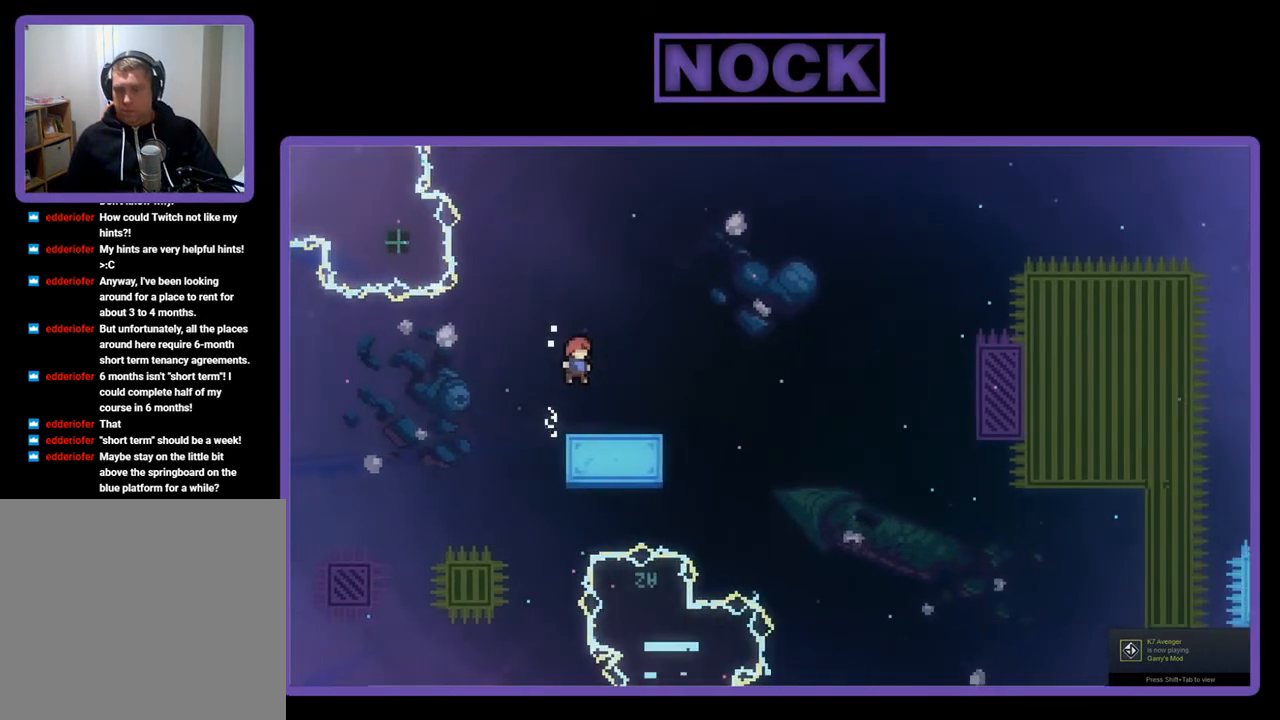
{"buttons": ["R2"], "left_stick": "center", "events": [[167, "CROSS", "down"], [350, "CROSS", "up"]]}
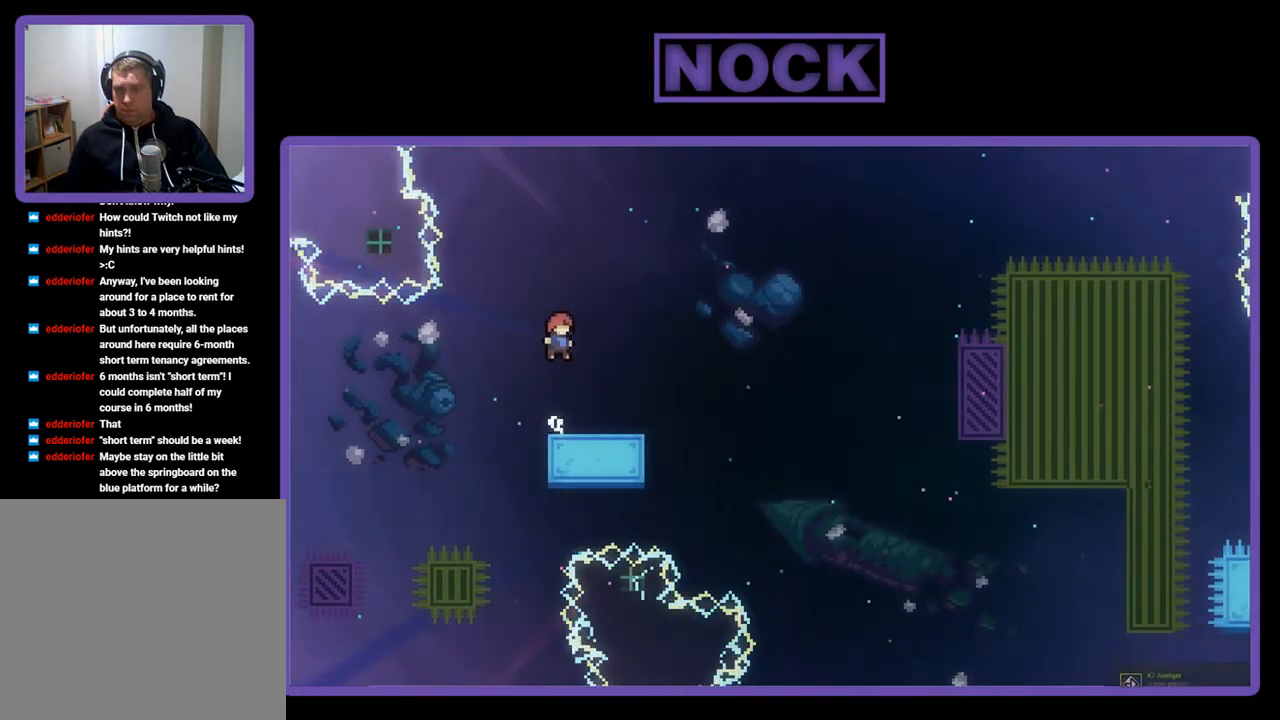
{"buttons": ["CROSS", "R2", "DPAD_RIGHT"], "left_stick": "center", "events": [[67, "CIRCLE", "down"], [67, "DPAD_DOWN", "down"], [67, "DPAD_RIGHT", "down"], [167, "CIRCLE", "up"], [300, "CROSS", "down"], [467, "DPAD_DOWN", "up"]]}
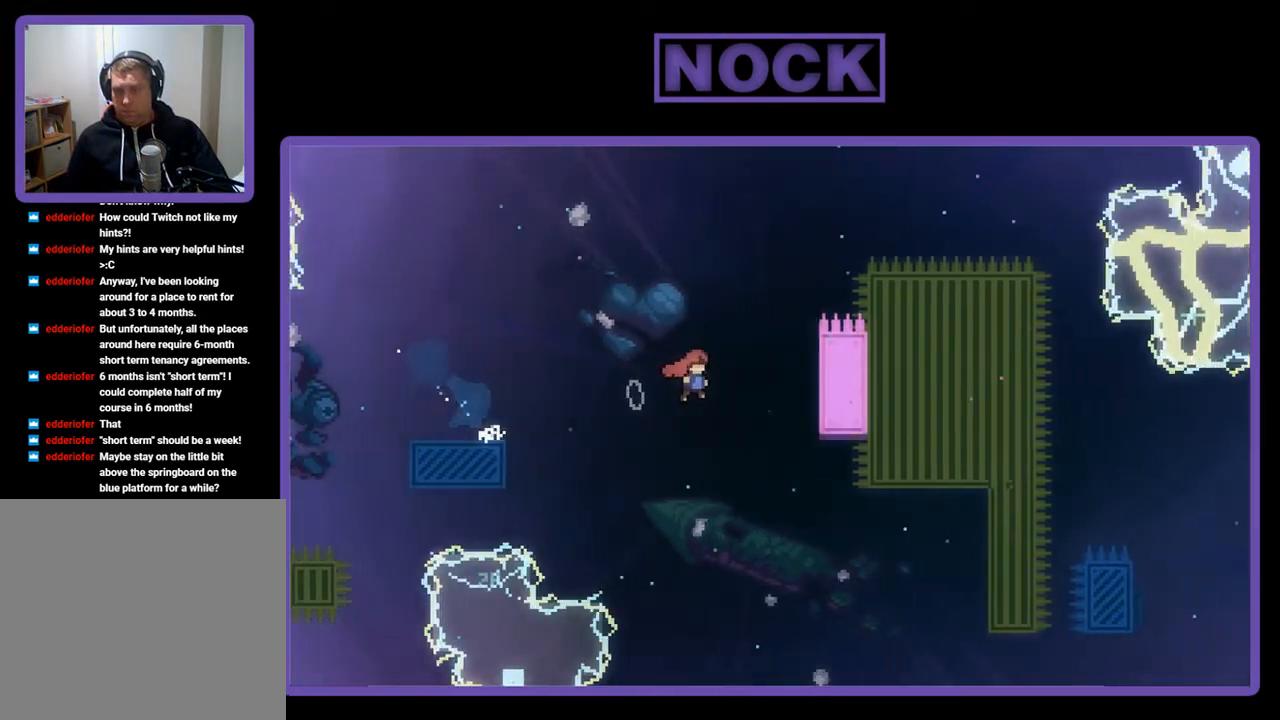
{"buttons": ["R2", "DPAD_UP"], "left_stick": "center", "events": [[167, "DPAD_UP", "down"], [200, "CROSS", "up"], [333, "DPAD_RIGHT", "up"]]}
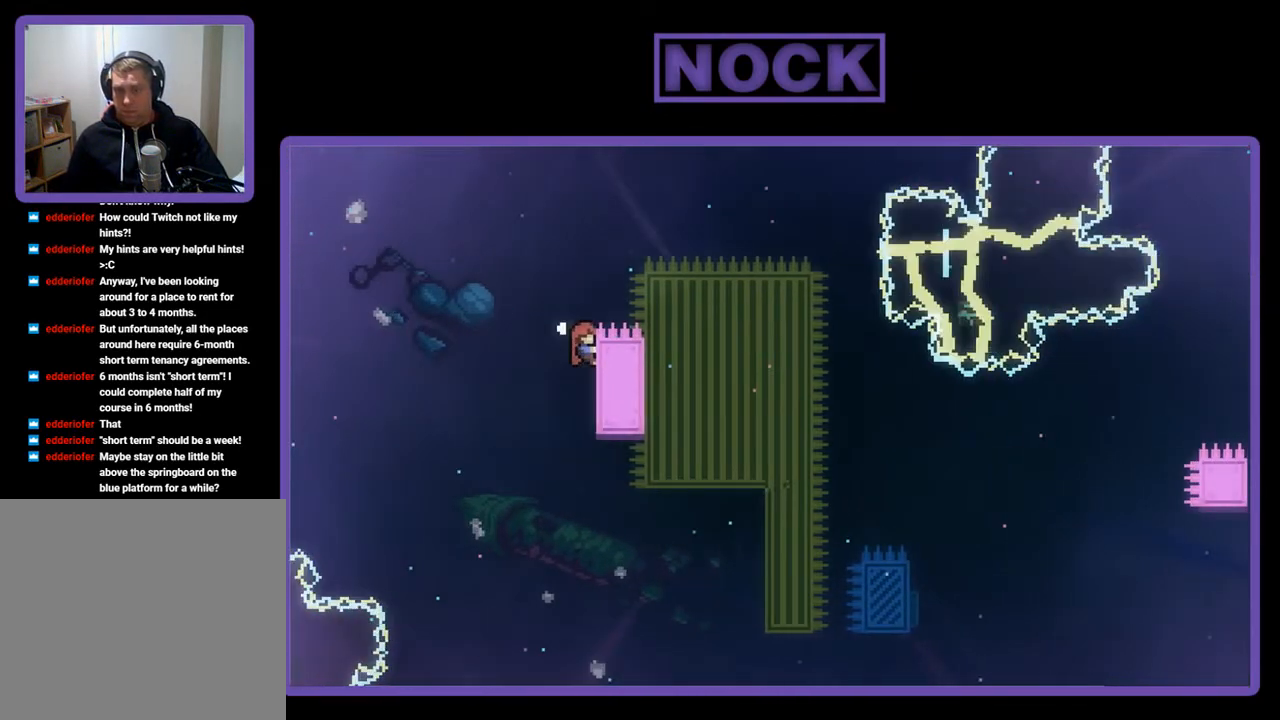
{"buttons": ["CROSS", "R2", "DPAD_RIGHT"], "left_stick": "center", "events": [[67, "DPAD_UP", "up"], [467, "DPAD_RIGHT", "down"], [500, "CROSS", "down"]]}